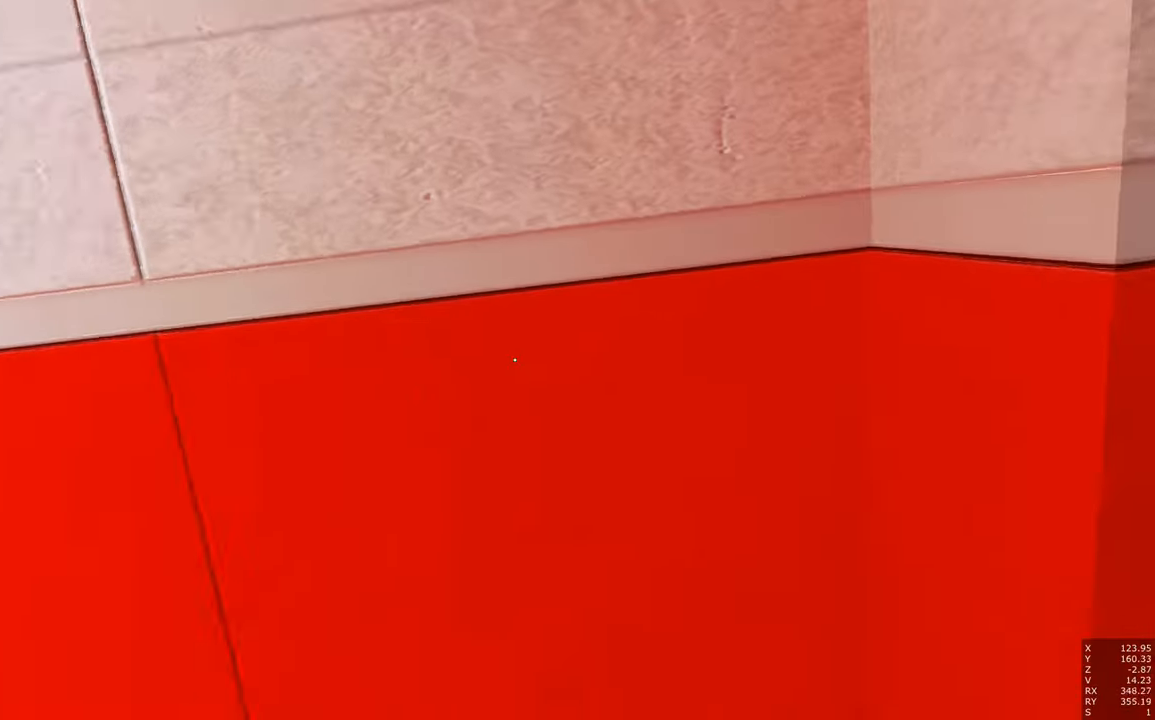
Gameplay with keyboard and mouse; each line is a JSON object with the keys and mouse buttons held at the frame after it. "events" lists presses ("down") and releases ("up") of "a", "c", "ctrl", "d", "e", "escape", "f", "q", "s", "shift", "tab", "w", "z", "mouse_left" and "mouse_right" between this image and that frame as [ms after this image, input, new state], when the widget could be followed in between. "mouse_left", "mouse_right" = the "left", "right" buttons of the "mouse" list. No other keys are recorded. Mouse movement is not recorded. Not read: other_keys.
{"keys": ["w"], "mouse": [], "events": [[350, "a", "up"]]}
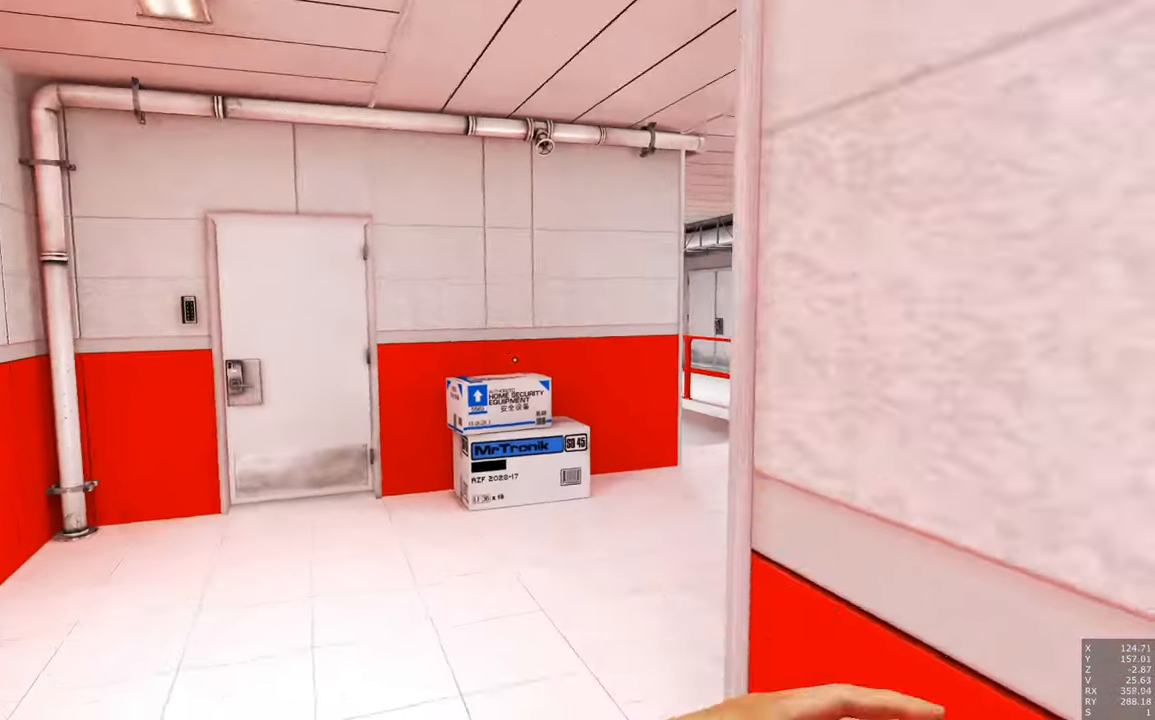
{"keys": ["w"], "mouse": ["right"], "events": [[417, "mouse_right", "down"]]}
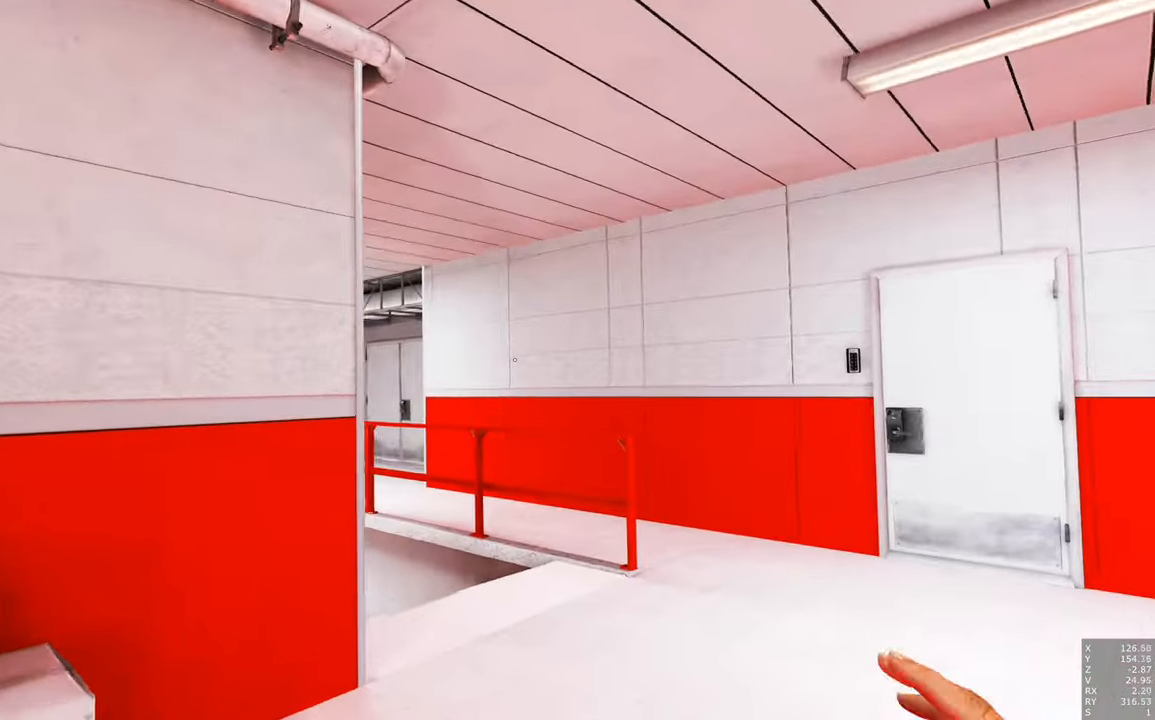
{"keys": ["w"], "mouse": ["right"], "events": []}
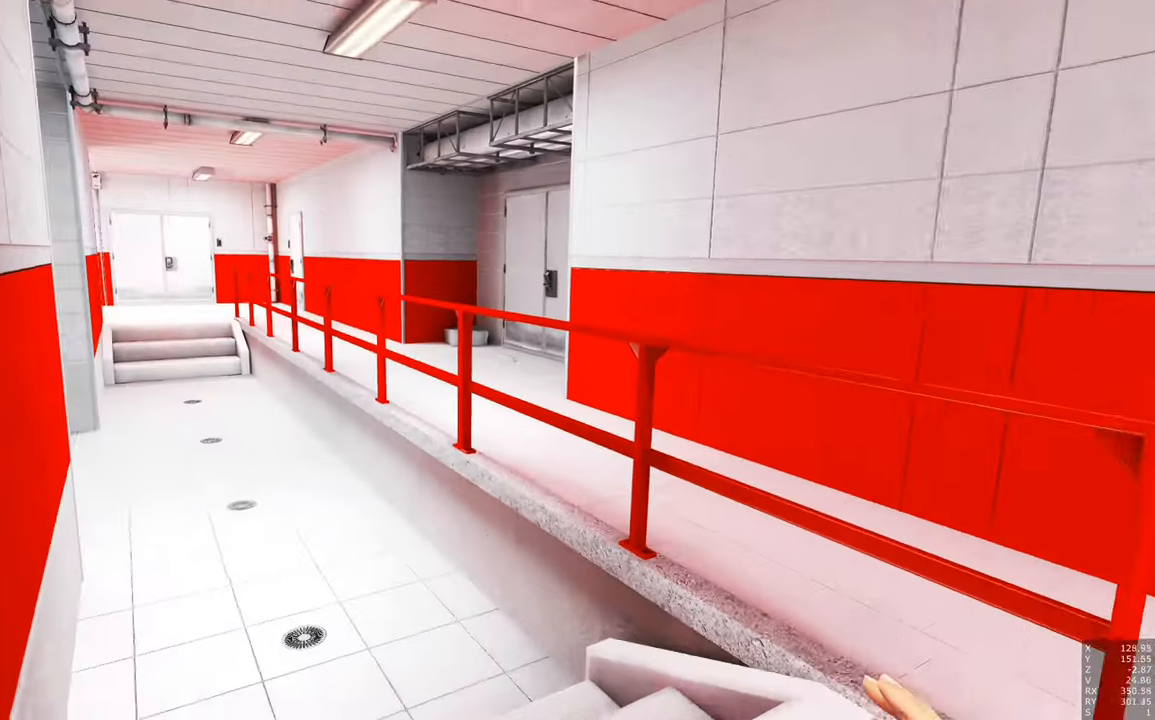
{"keys": ["w"], "mouse": ["right"], "events": []}
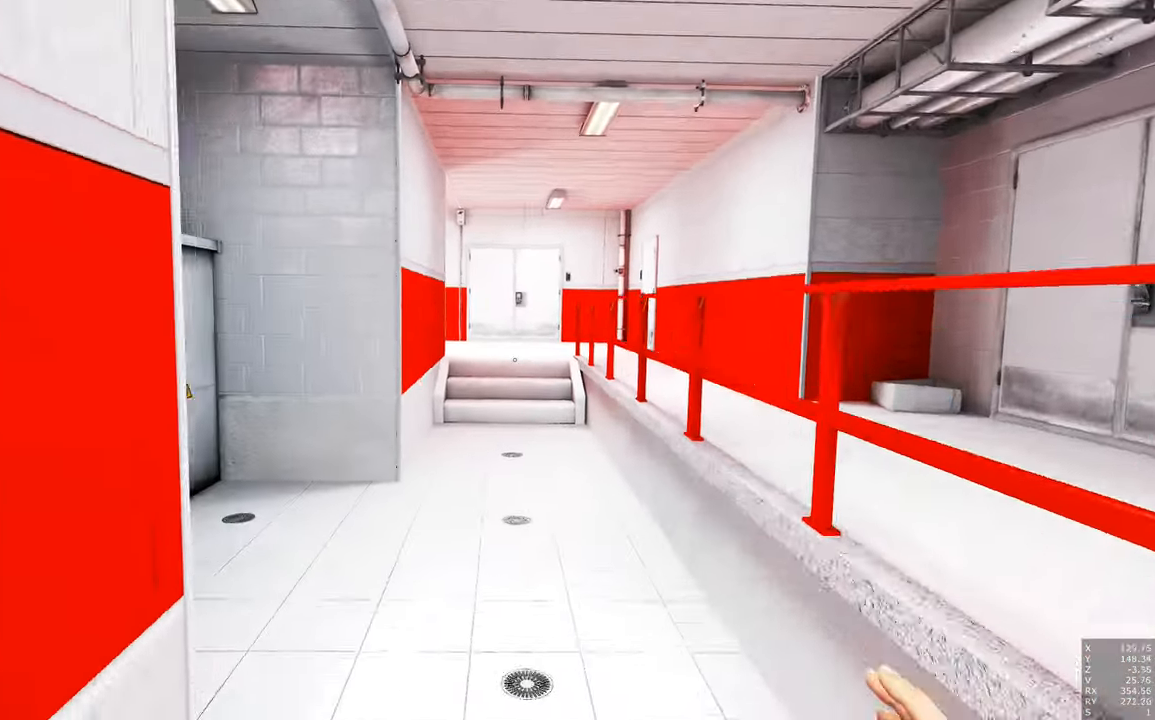
{"keys": ["w"], "mouse": ["right"], "events": []}
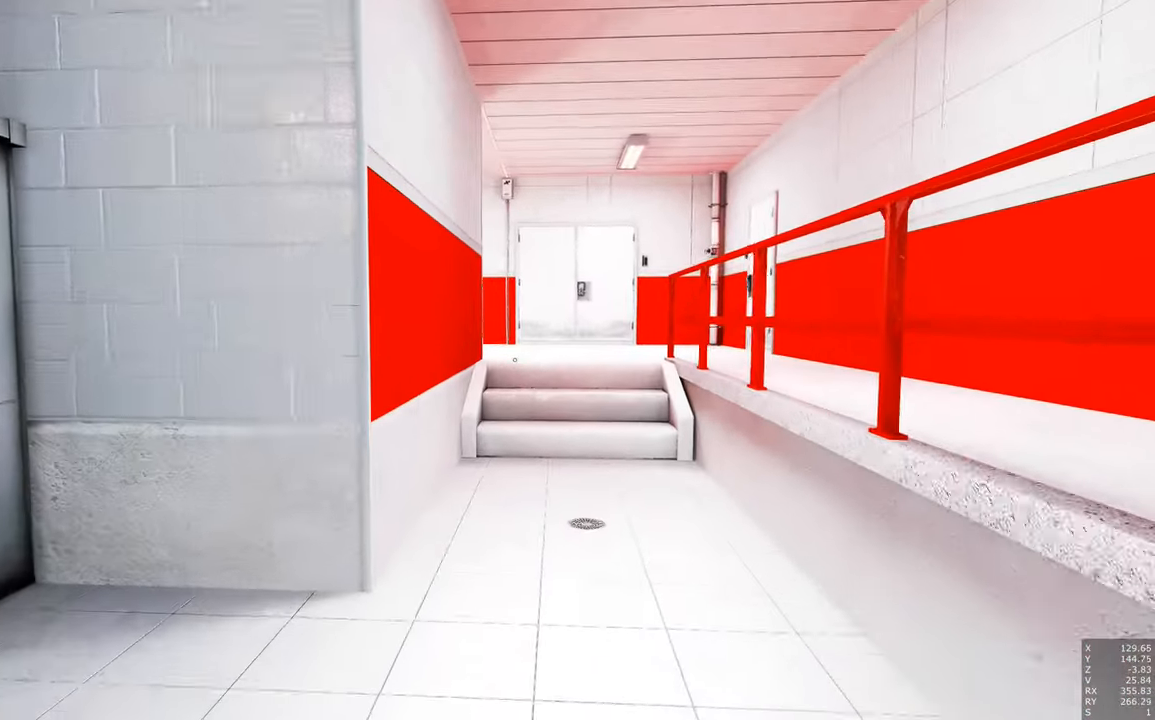
{"keys": ["w"], "mouse": [], "events": [[17, "mouse_right", "up"]]}
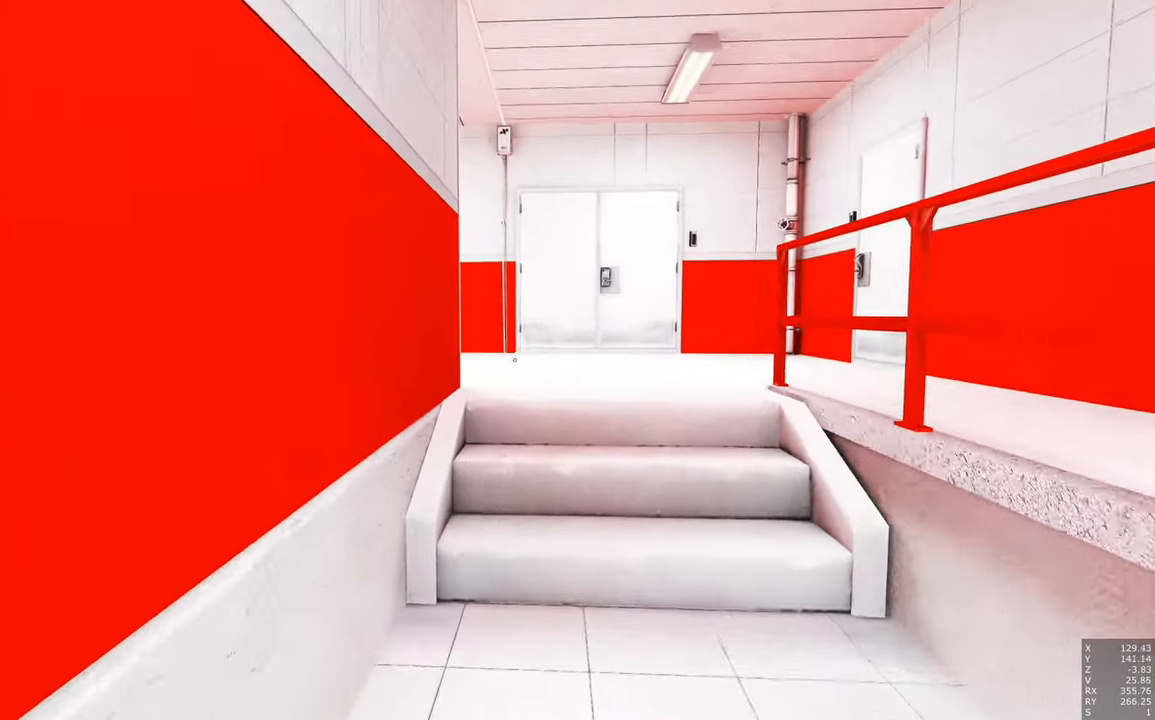
{"keys": ["a"], "mouse": [], "events": [[67, "w", "up"], [417, "a", "down"]]}
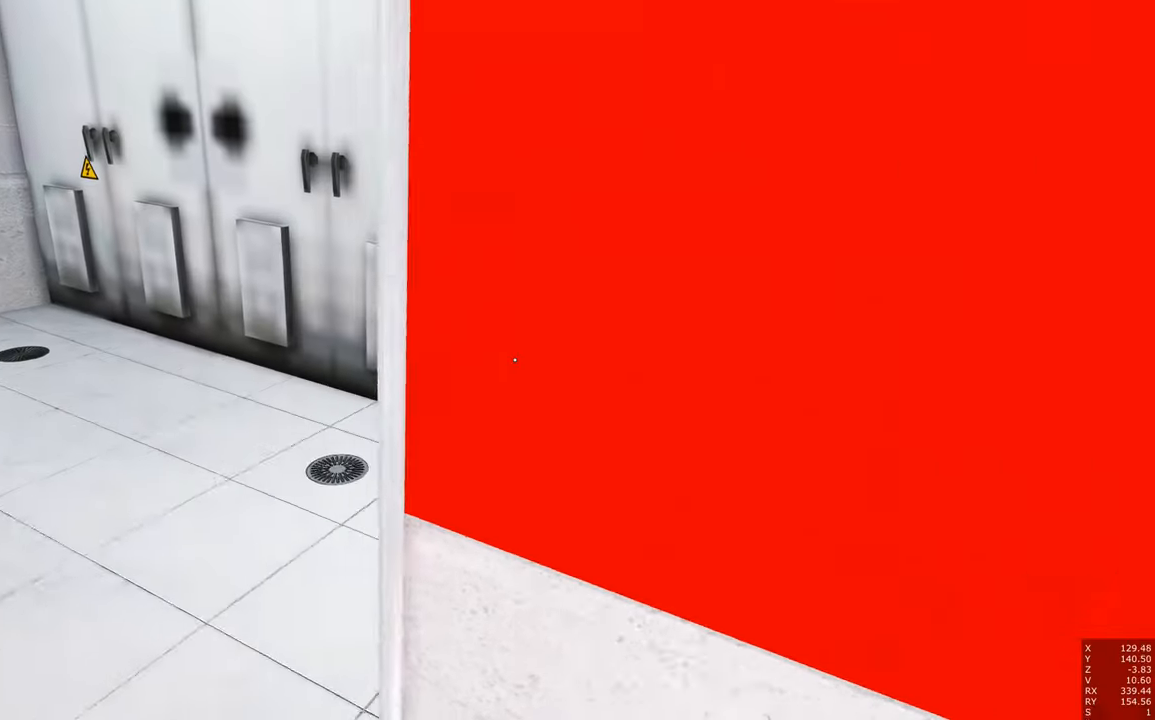
{"keys": [], "mouse": [], "events": [[183, "a", "up"]]}
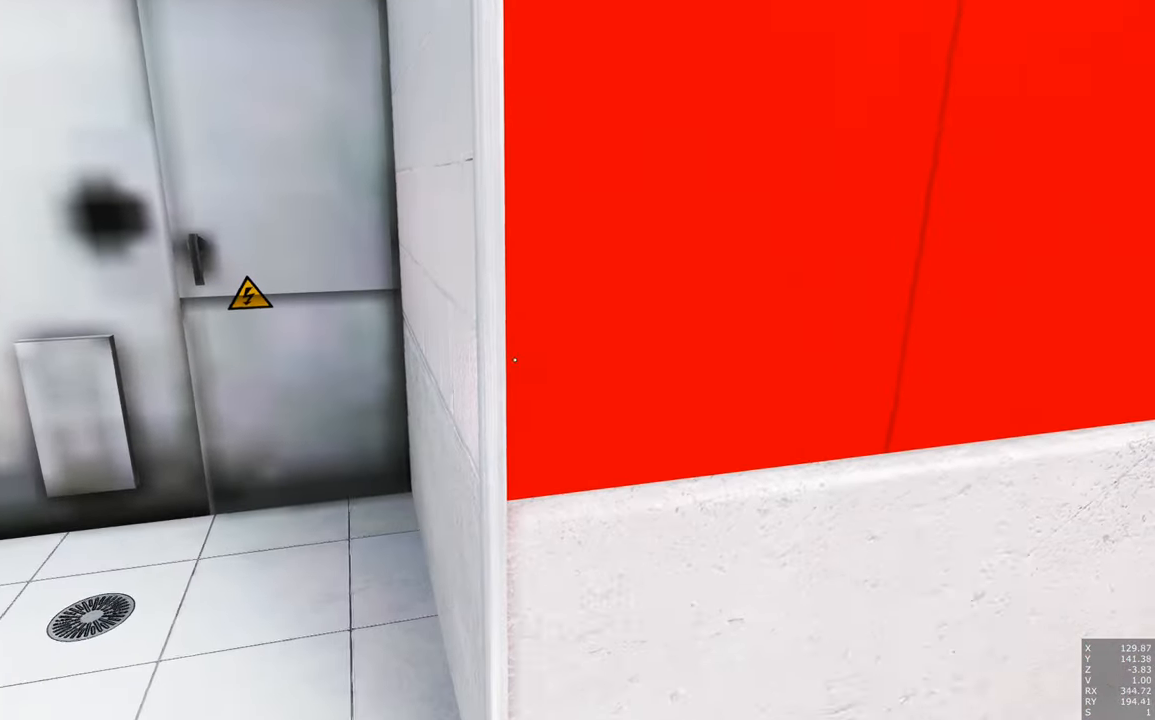
{"keys": ["w"], "mouse": [], "events": [[433, "w", "down"]]}
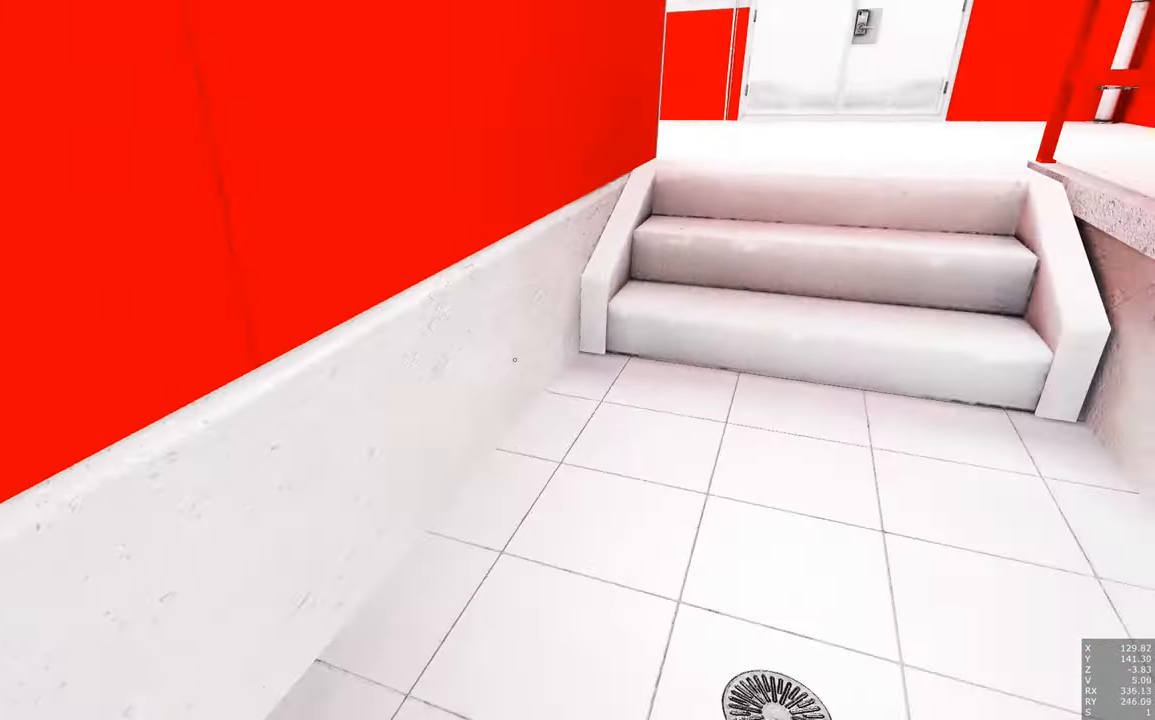
{"keys": ["w"], "mouse": [], "events": []}
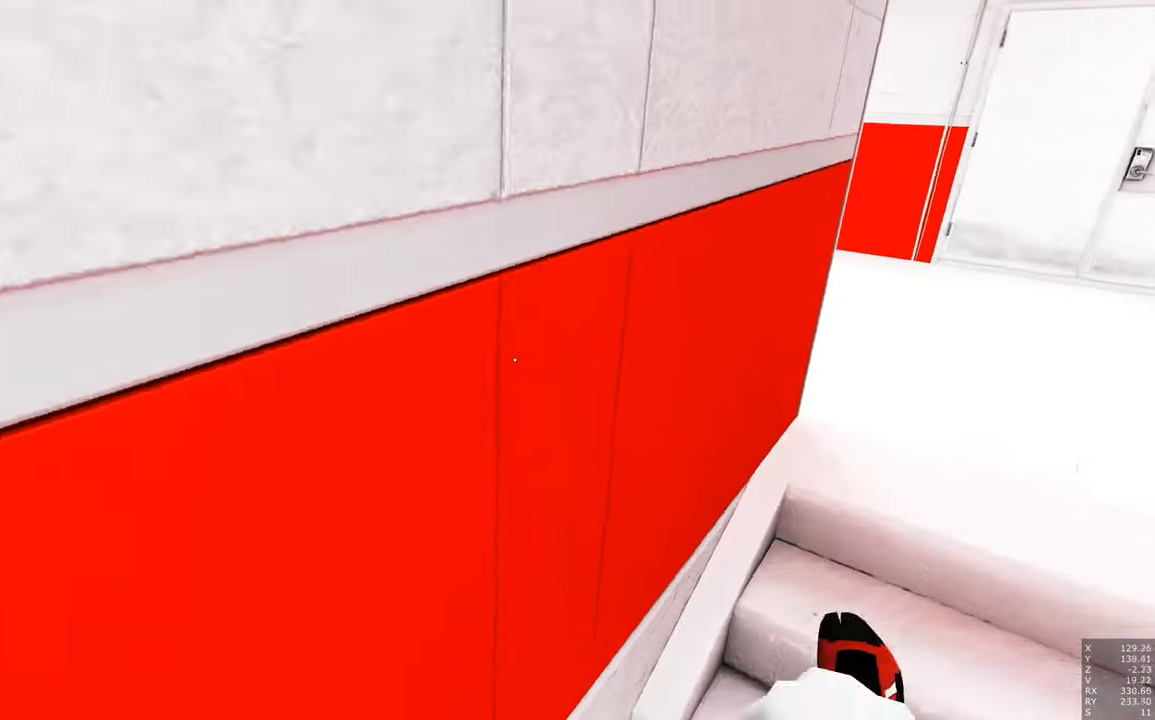
{"keys": ["d", "w"], "mouse": [], "events": [[417, "d", "down"]]}
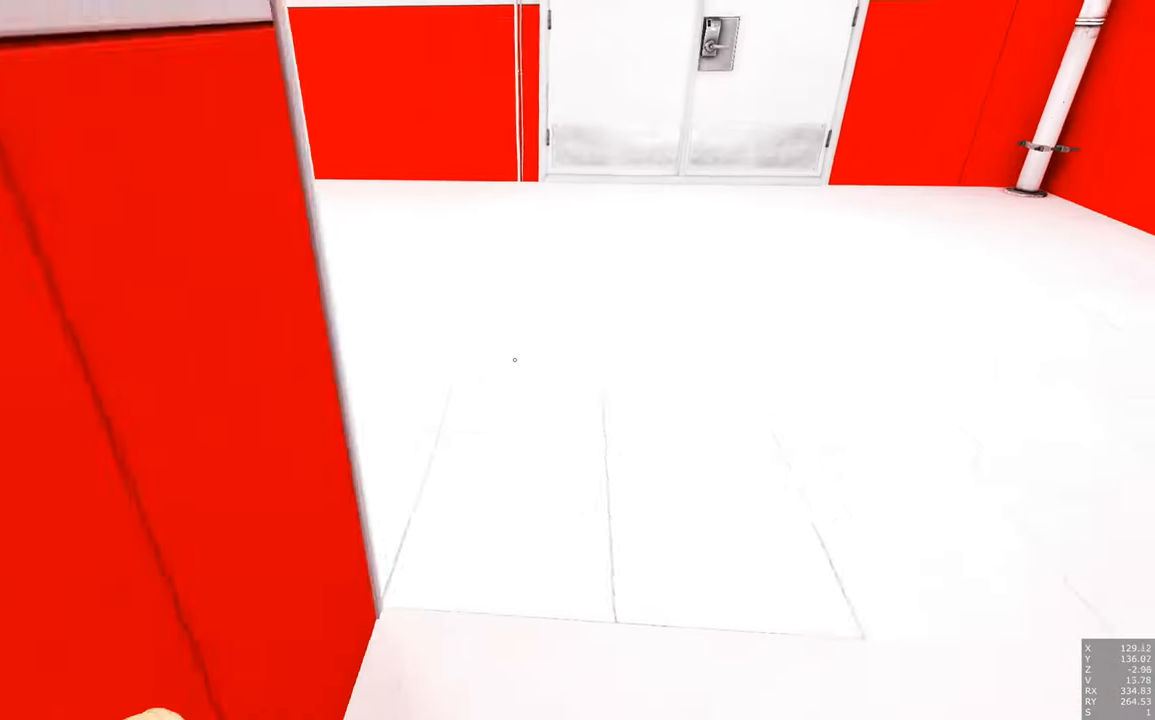
{"keys": ["a", "w"], "mouse": [], "events": [[150, "mouse_right", "down"], [200, "d", "up"], [334, "mouse_right", "up"], [384, "a", "down"]]}
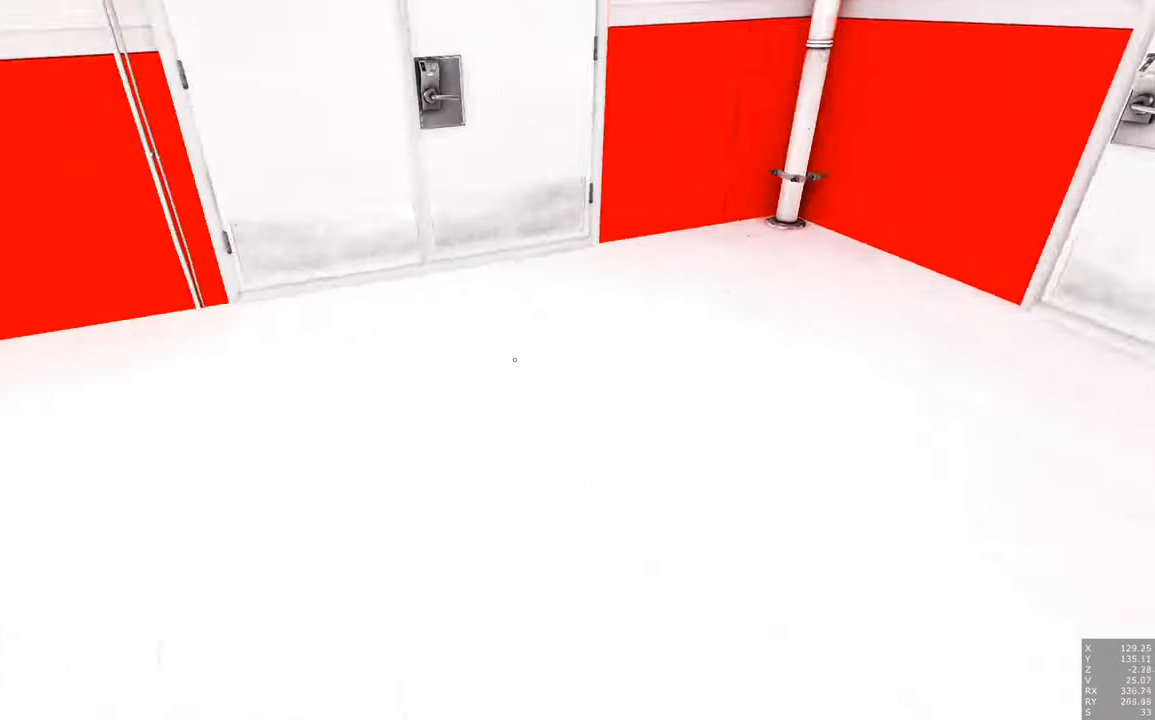
{"keys": ["w"], "mouse": [], "events": [[267, "a", "up"]]}
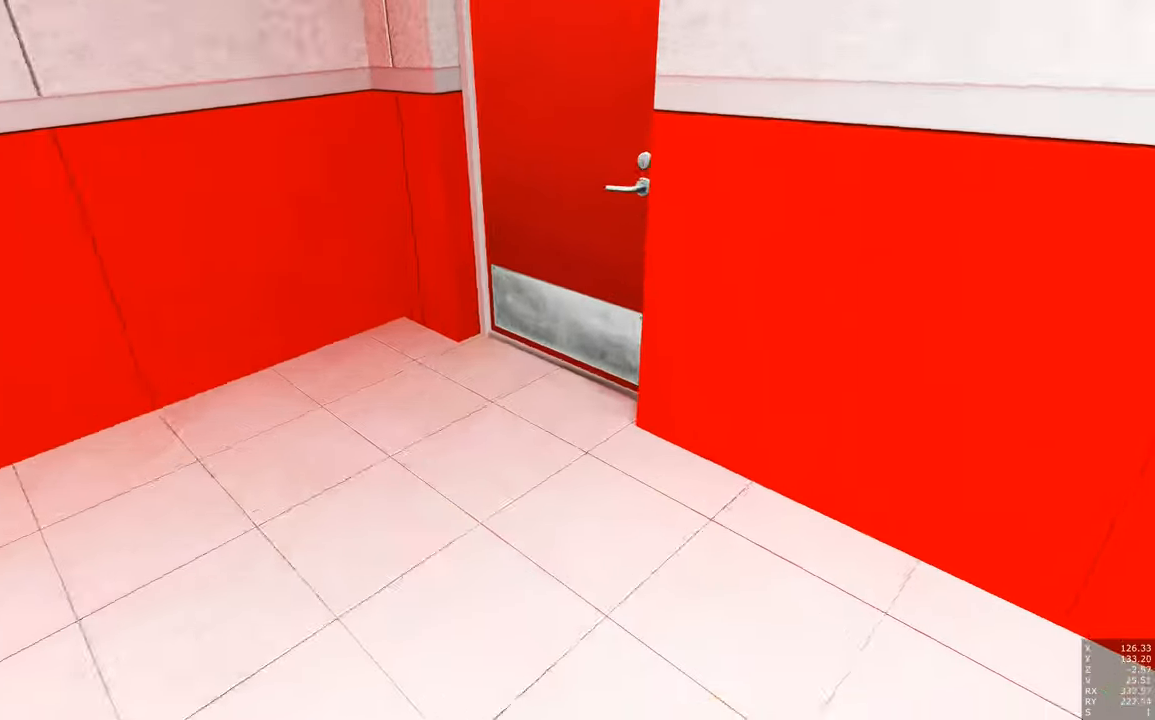
{"keys": ["w"], "mouse": [], "events": [[284, "mouse_left", "down"], [417, "mouse_left", "up"]]}
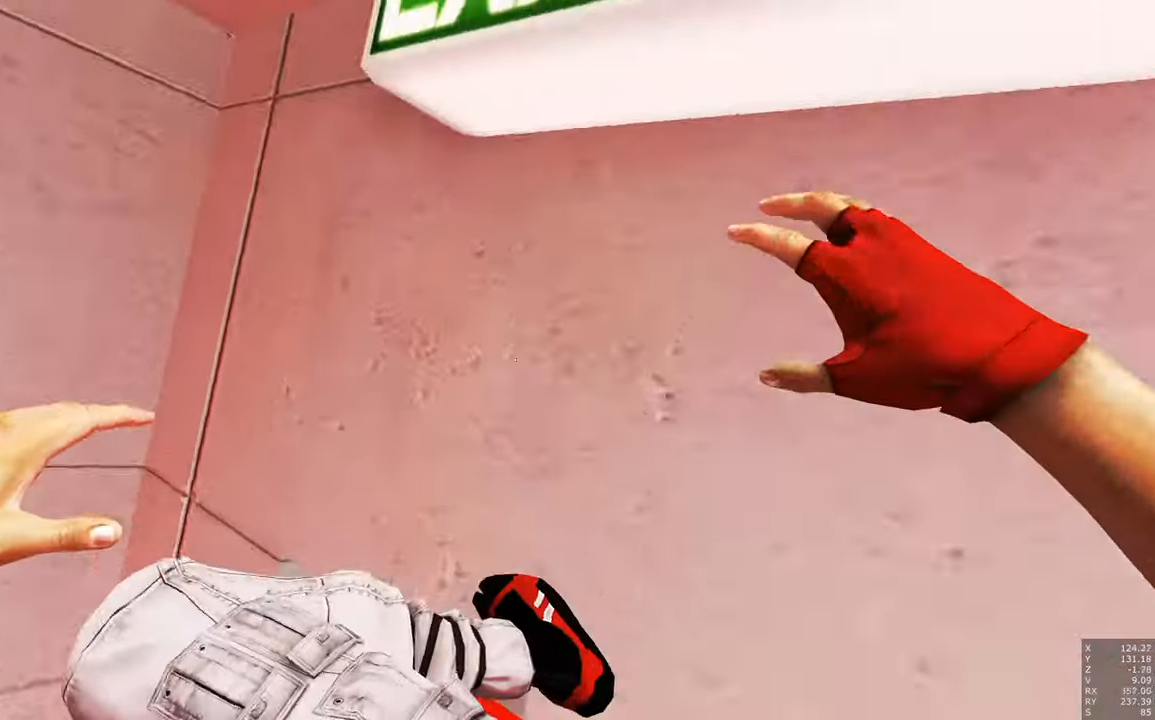
{"keys": [], "mouse": [], "events": [[17, "w", "up"], [300, "escape", "down"], [400, "escape", "up"]]}
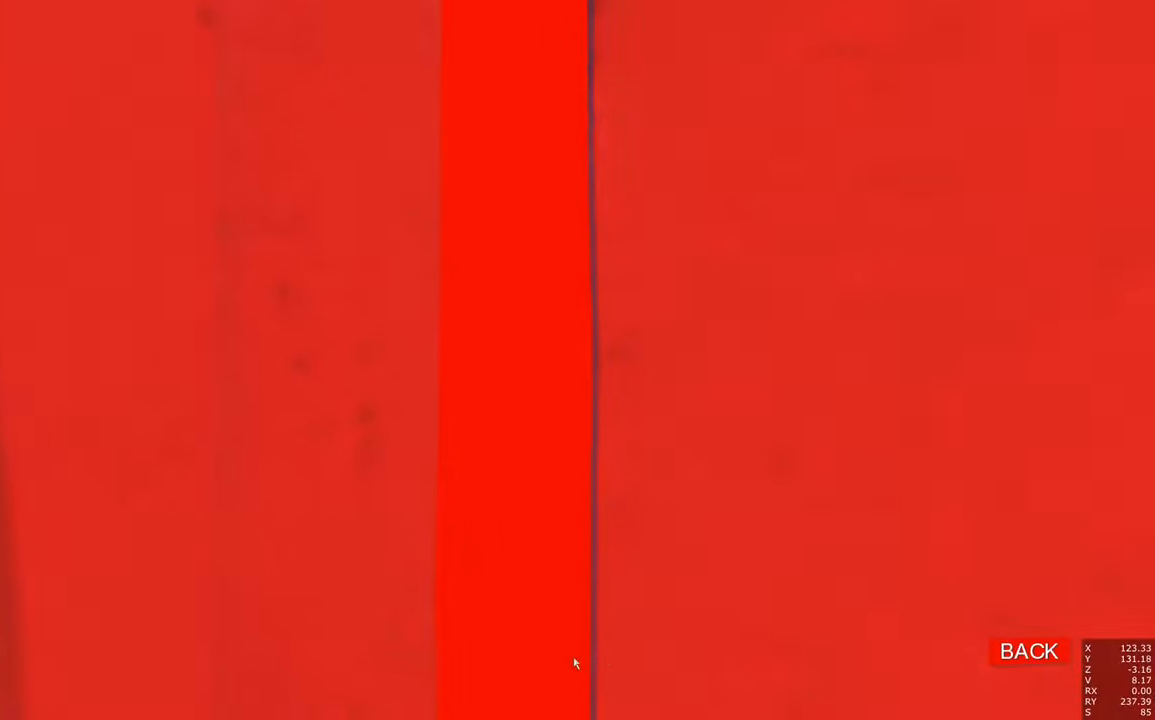
{"keys": [], "mouse": [], "events": []}
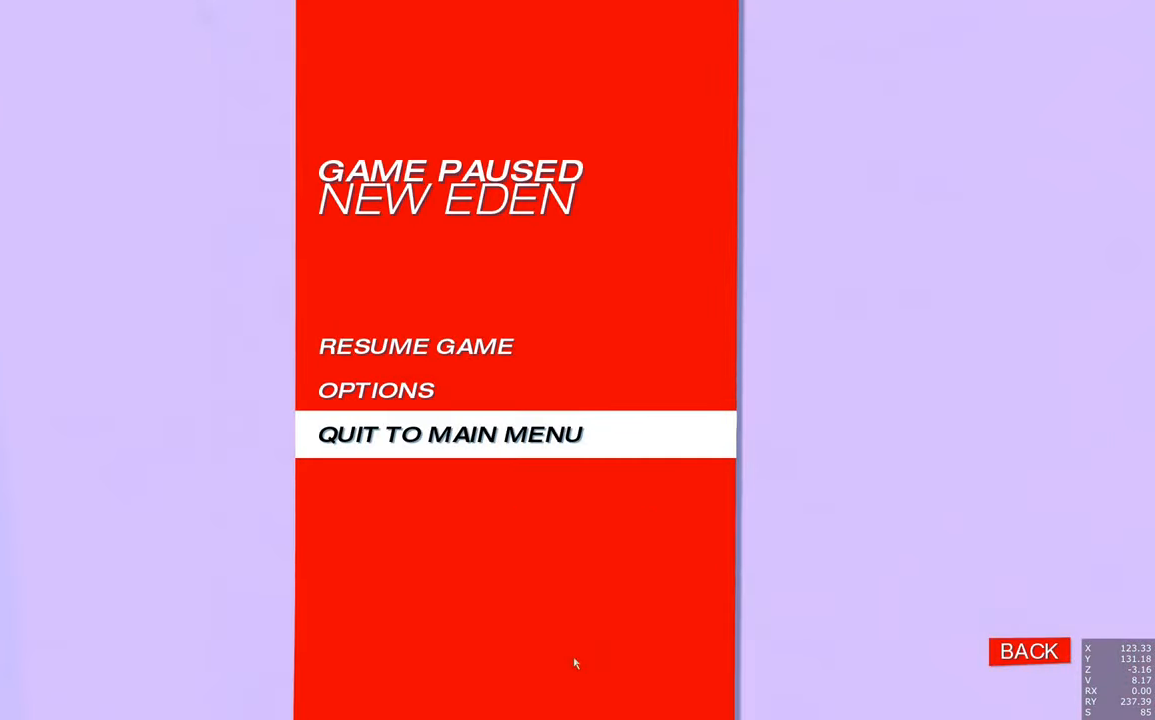
{"keys": [], "mouse": [], "events": []}
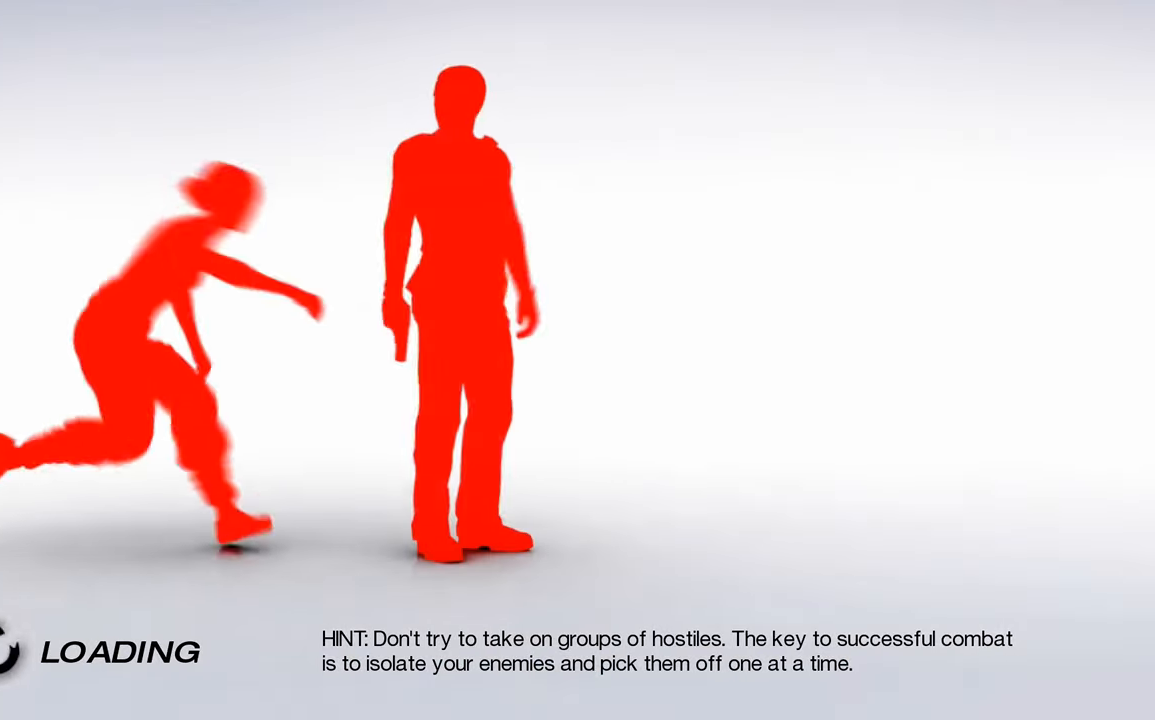
{"keys": [], "mouse": [], "events": []}
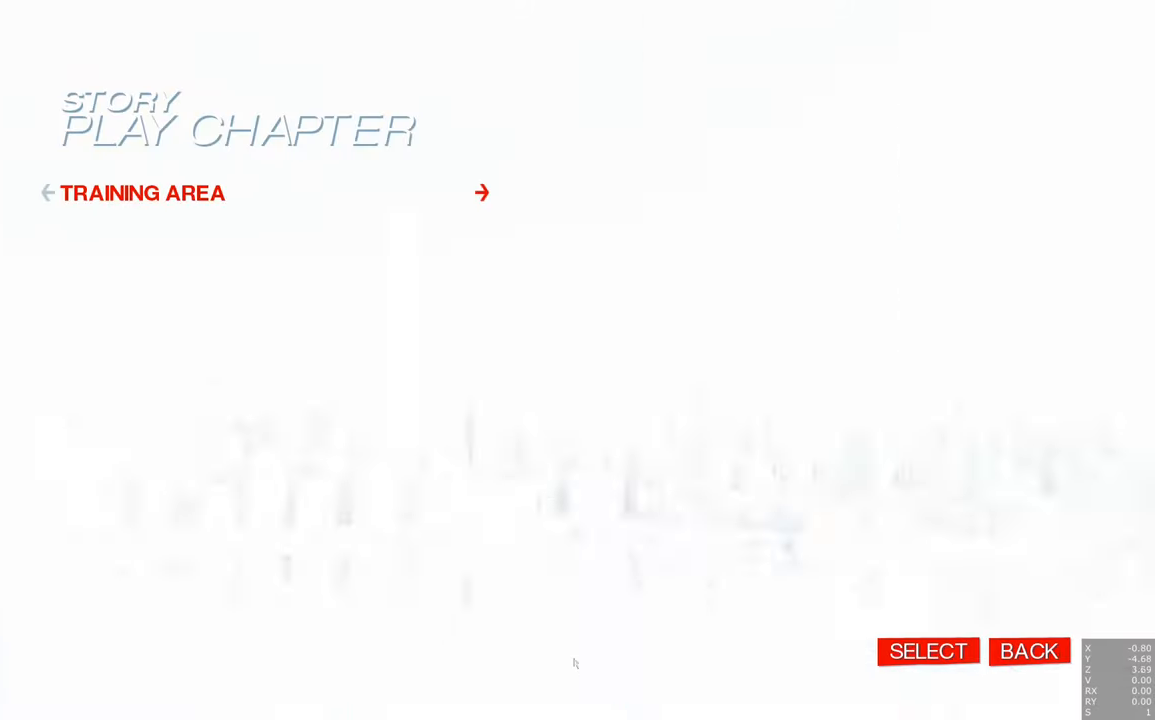
{"keys": [], "mouse": [], "events": []}
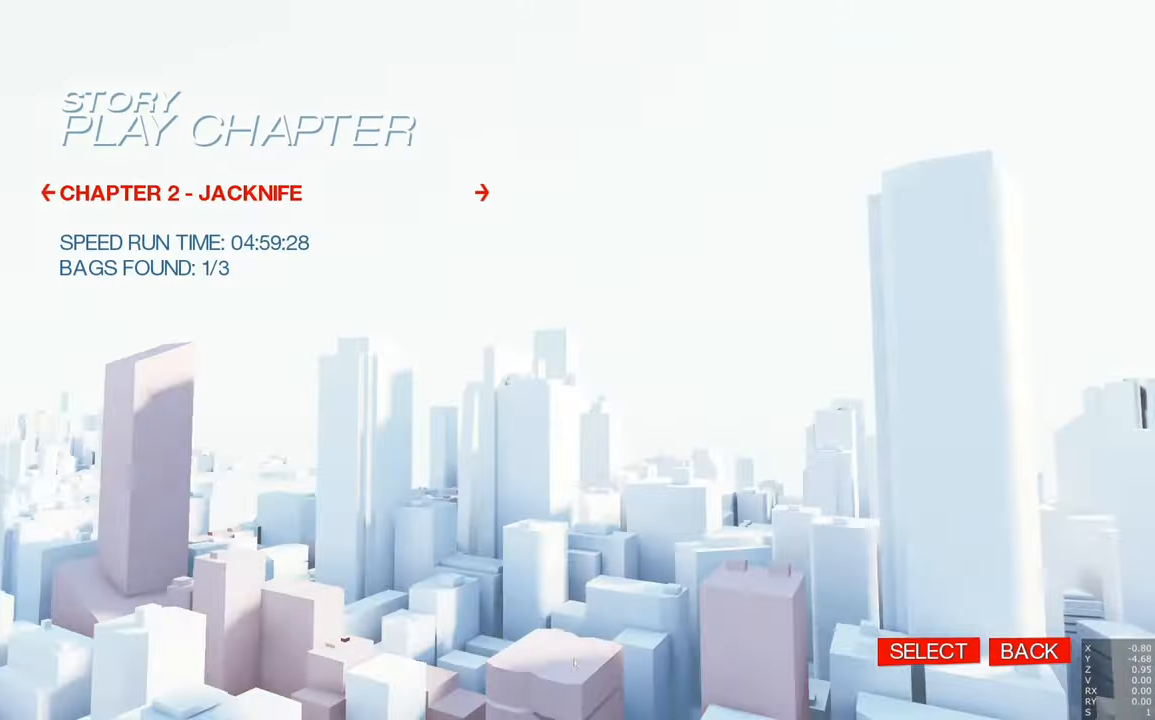
{"keys": [], "mouse": [], "events": []}
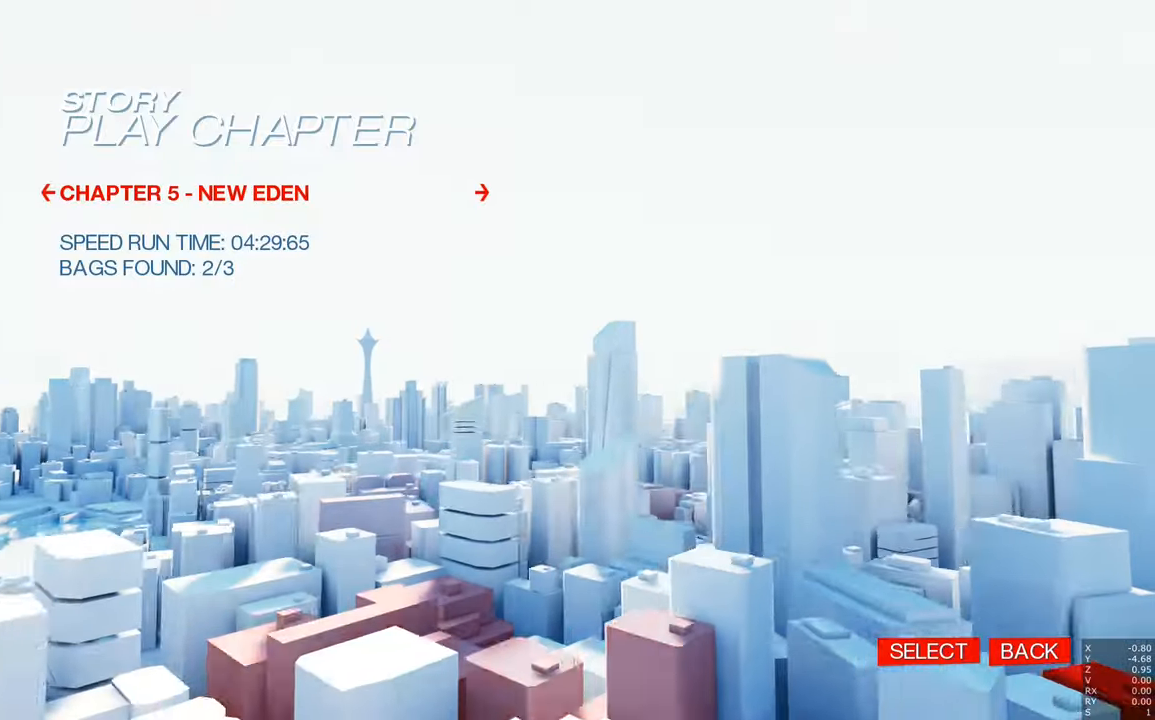
{"keys": [], "mouse": [], "events": []}
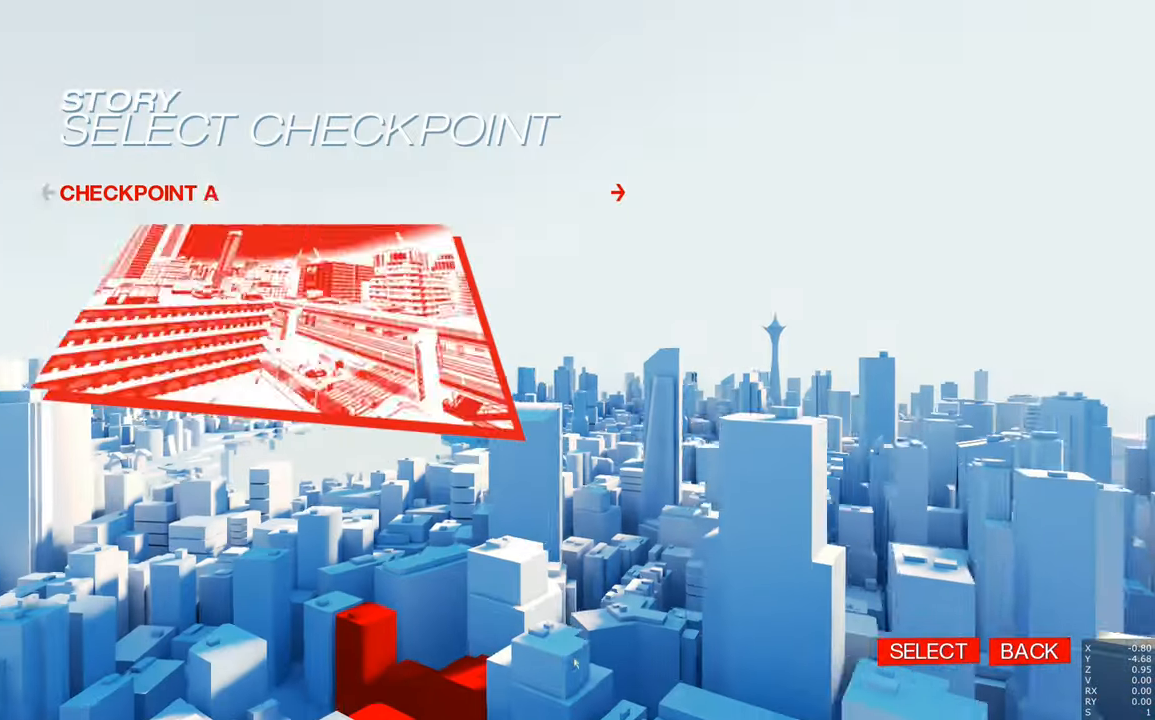
{"keys": [], "mouse": [], "events": []}
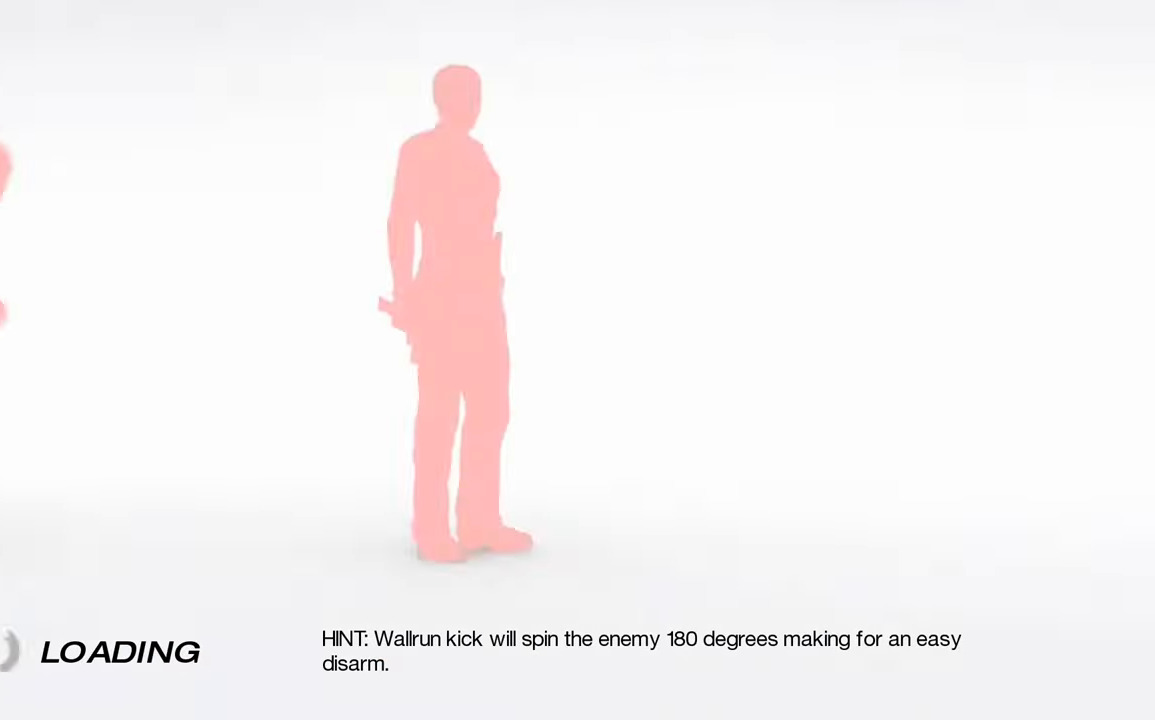
{"keys": [], "mouse": [], "events": []}
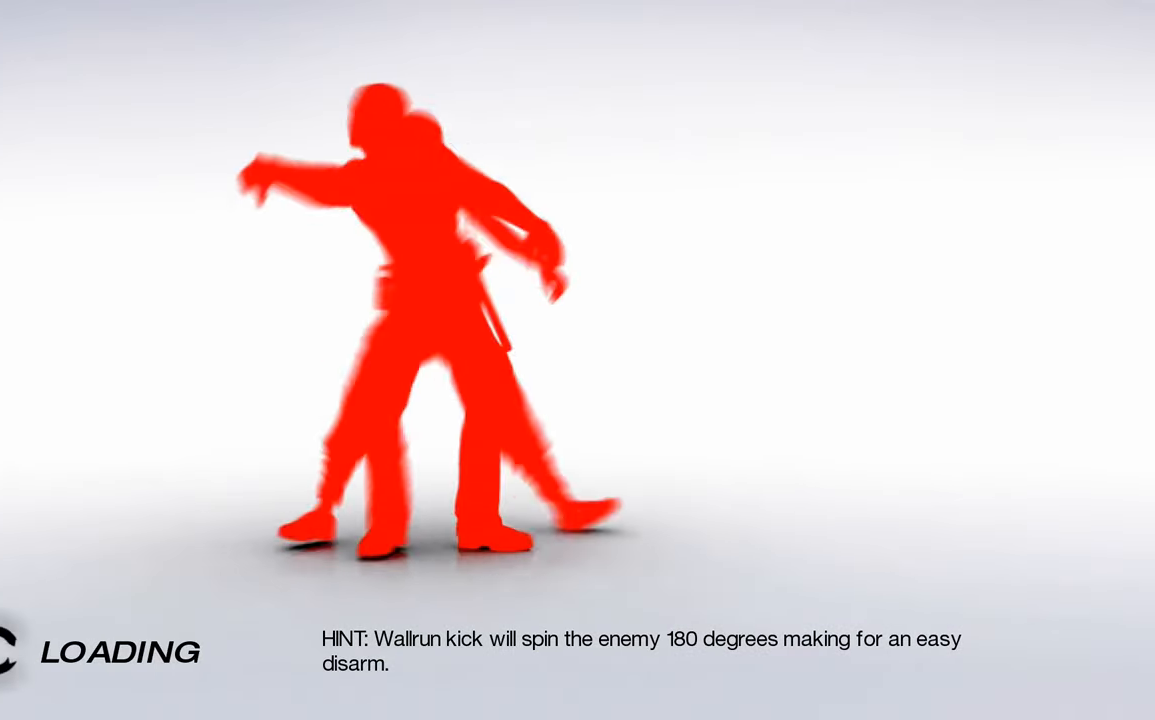
{"keys": [], "mouse": ["left", "right"], "events": [[433, "mouse_left", "down"], [433, "mouse_right", "down"]]}
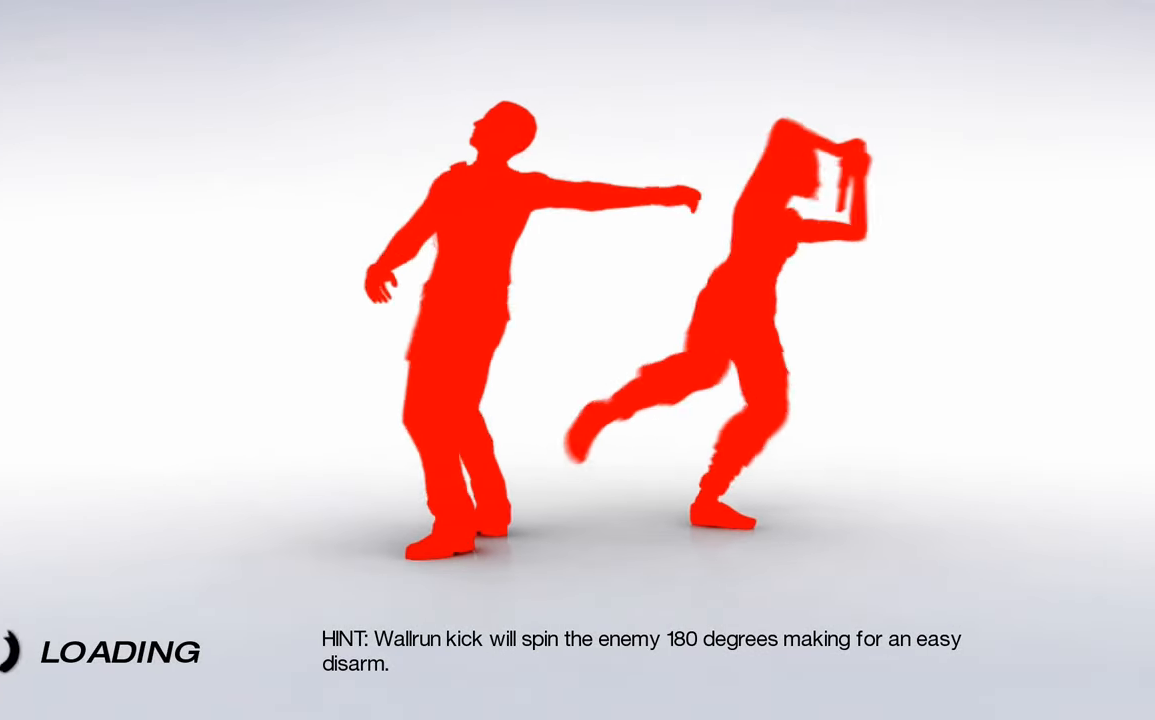
{"keys": [], "mouse": ["right"], "events": [[33, "mouse_left", "up"], [33, "mouse_right", "up"], [83, "mouse_left", "down"], [83, "mouse_right", "down"], [133, "mouse_right", "up"], [183, "mouse_left", "up"], [216, "mouse_left", "down"], [216, "mouse_right", "down"], [300, "mouse_left", "up"], [300, "mouse_right", "up"], [350, "mouse_left", "down"], [350, "mouse_right", "down"], [450, "mouse_left", "up"]]}
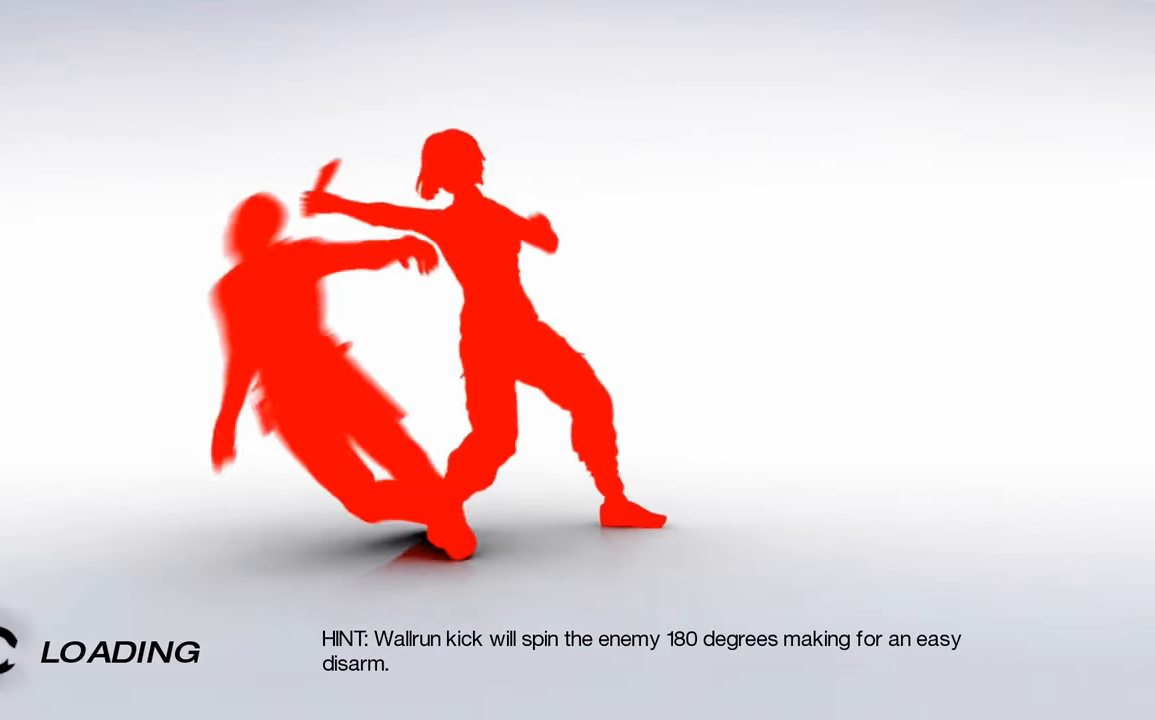
{"keys": [], "mouse": [], "events": [[50, "mouse_left", "down"], [100, "mouse_left", "up"], [100, "mouse_right", "up"], [183, "mouse_left", "down"], [183, "mouse_right", "down"], [283, "mouse_left", "up"], [333, "mouse_left", "down"], [433, "mouse_left", "up"], [433, "mouse_right", "up"]]}
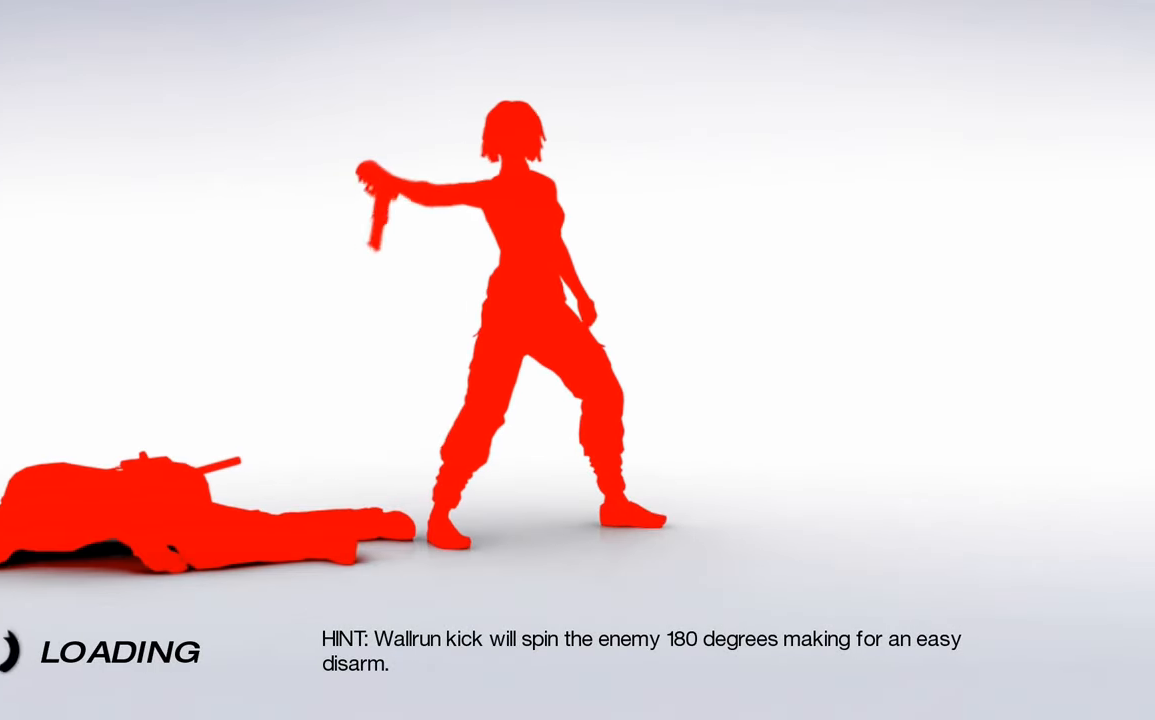
{"keys": [], "mouse": [], "events": [[16, "mouse_left", "down"], [16, "mouse_right", "down"], [66, "mouse_left", "up"], [66, "mouse_right", "up"], [150, "mouse_left", "down"], [150, "mouse_right", "down"], [200, "mouse_left", "up"], [200, "mouse_right", "up"]]}
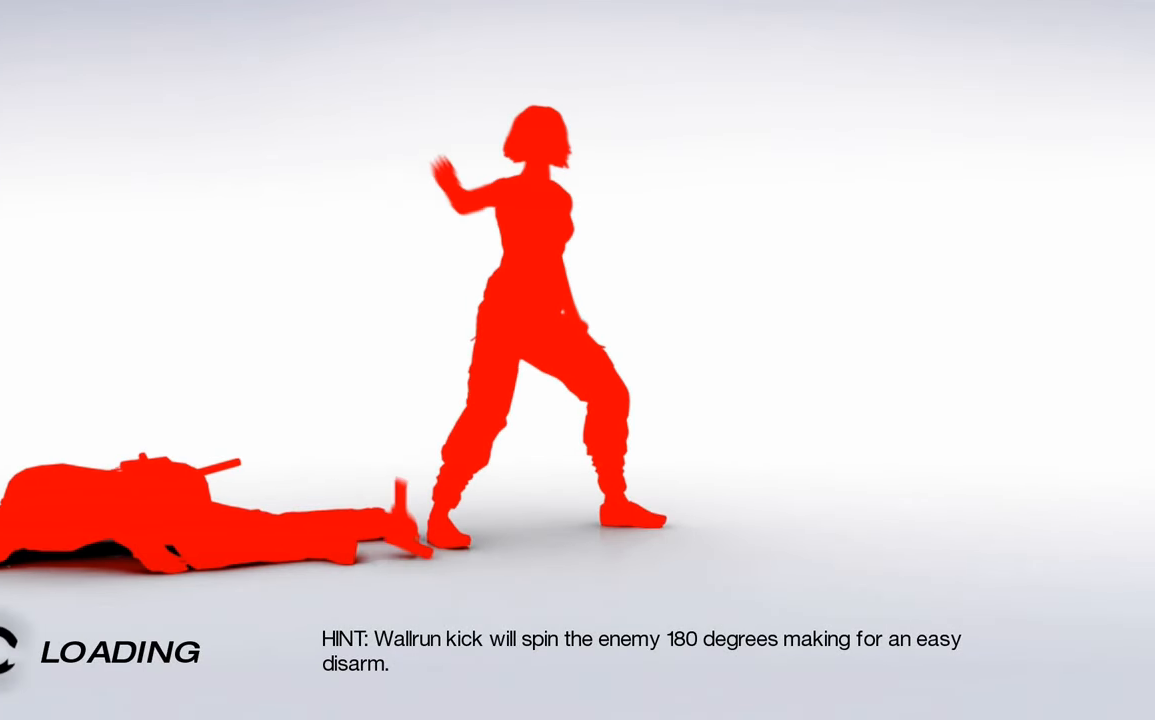
{"keys": [], "mouse": [], "events": [[316, "mouse_left", "down"], [316, "mouse_right", "down"], [366, "mouse_left", "up"], [366, "mouse_right", "up"]]}
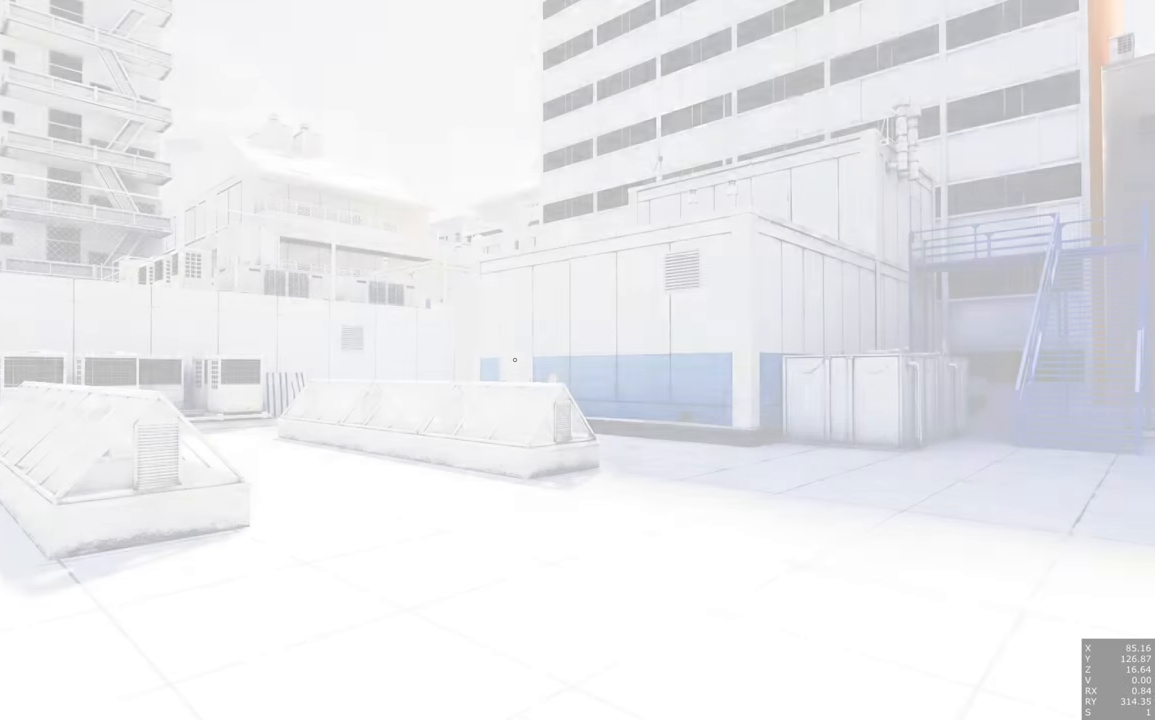
{"keys": [], "mouse": [], "events": []}
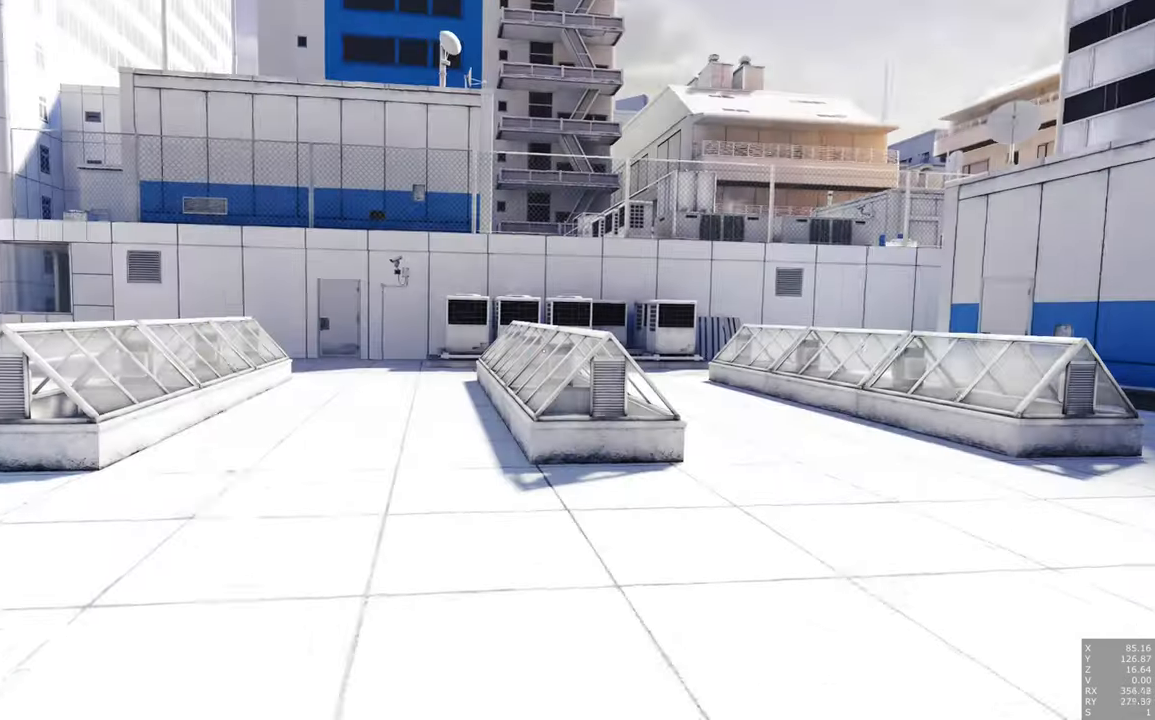
{"keys": ["d"], "mouse": [], "events": [[250, "d", "down"]]}